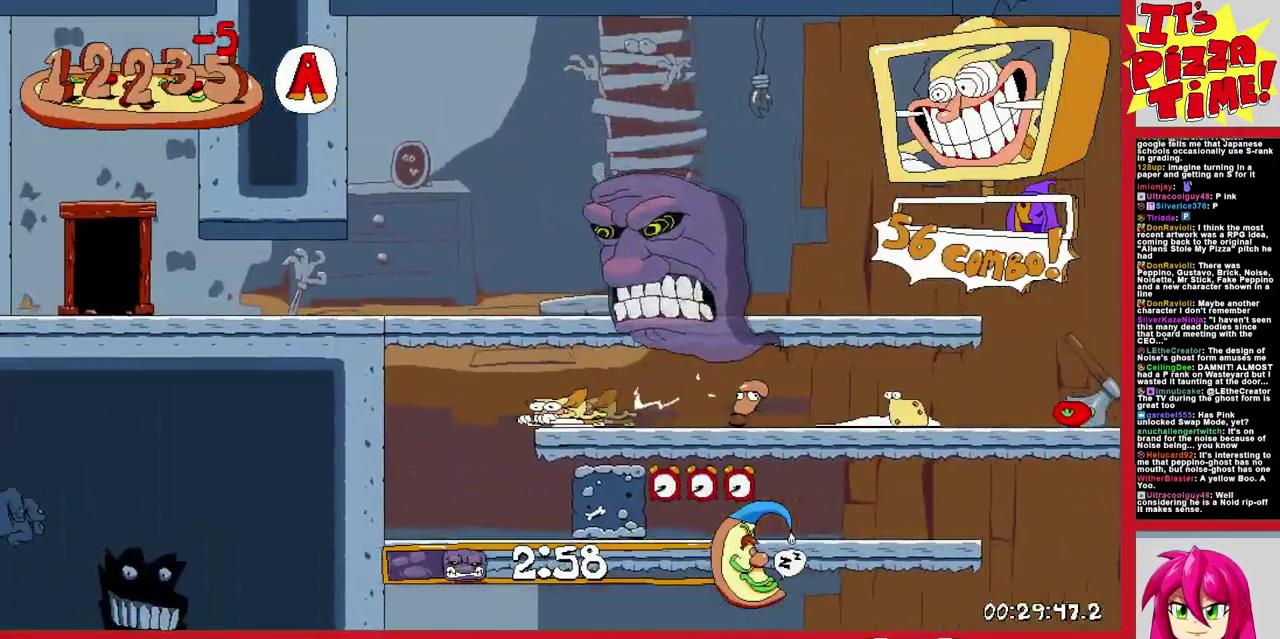
Gameplay with a controller (Nintendo layout); each line is a JSON object with the inputs held at the frame after it. "events" lists button and stick changes between this image and that frame as [ms after this image, input, new state], when the widget could be followed in between. Not read: L3 R2 R3.
{"buttons": ["R1", "DPAD_RIGHT"], "events": []}
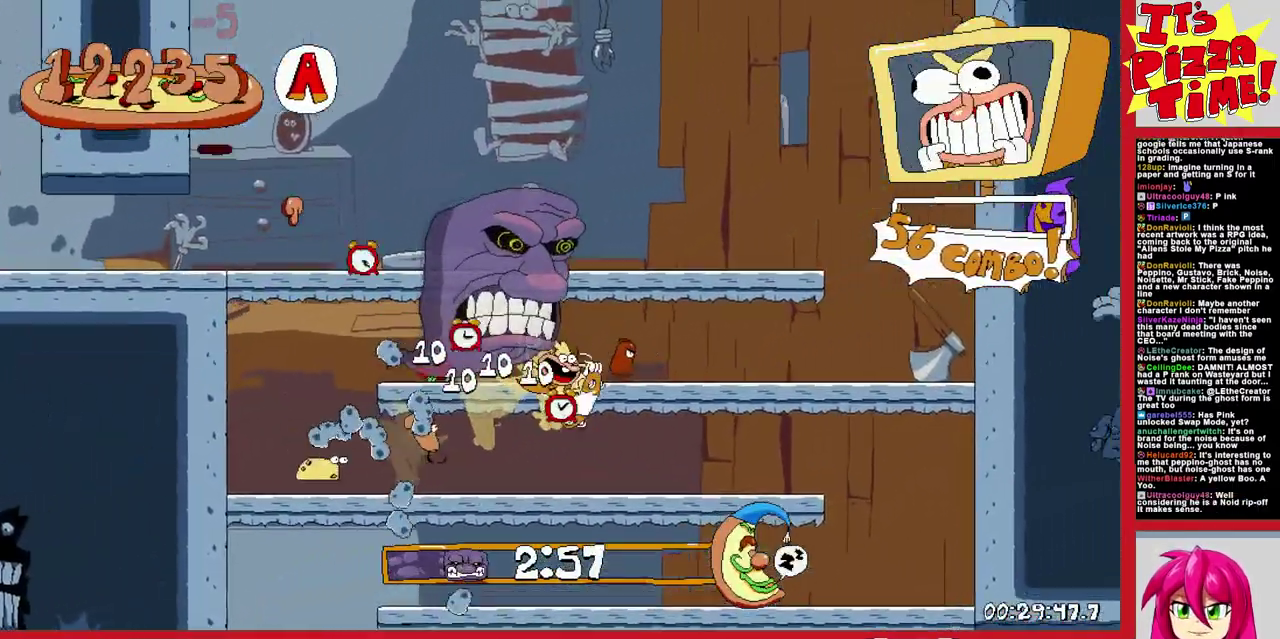
{"buttons": ["R1", "DPAD_DOWN", "DPAD_LEFT"], "events": [[117, "DPAD_DOWN", "down"], [150, "DPAD_RIGHT", "up"], [167, "DPAD_LEFT", "down"], [283, "Y", "down"], [400, "Y", "up"]]}
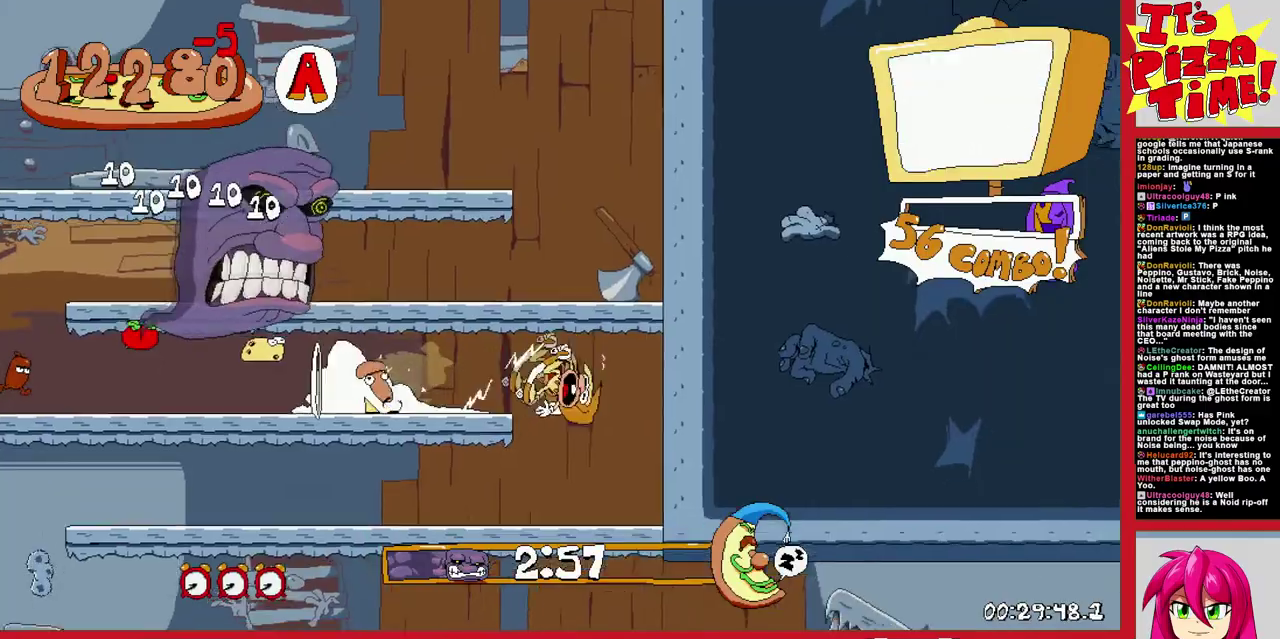
{"buttons": ["R1", "DPAD_LEFT"], "events": [[17, "DPAD_DOWN", "up"]]}
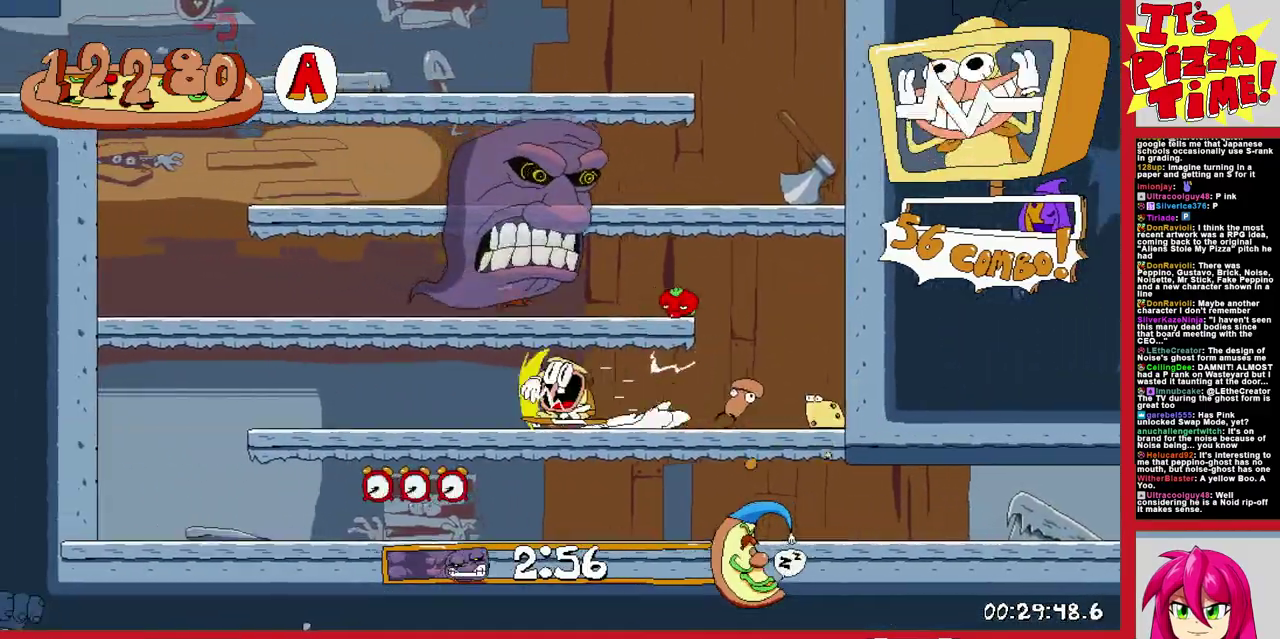
{"buttons": ["R1", "DPAD_RIGHT"], "events": [[33, "DPAD_DOWN", "down"], [33, "DPAD_LEFT", "up"], [67, "DPAD_RIGHT", "down"], [217, "Y", "down"], [300, "Y", "up"], [367, "DPAD_DOWN", "up"]]}
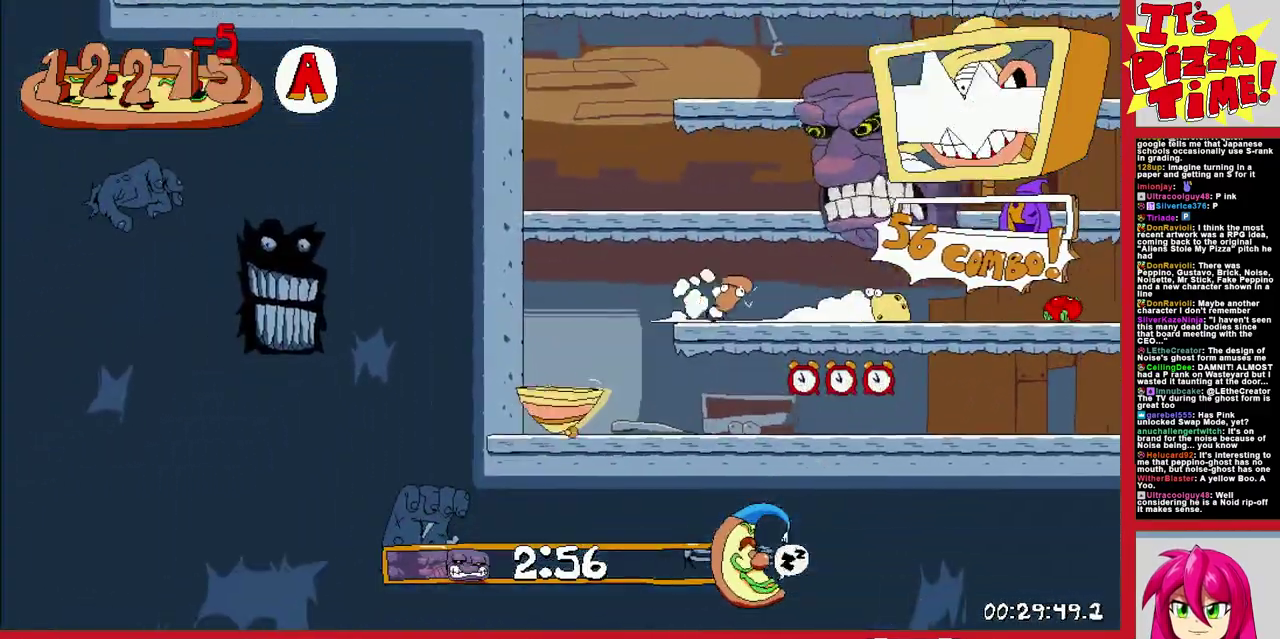
{"buttons": ["R1", "DPAD_RIGHT"], "events": []}
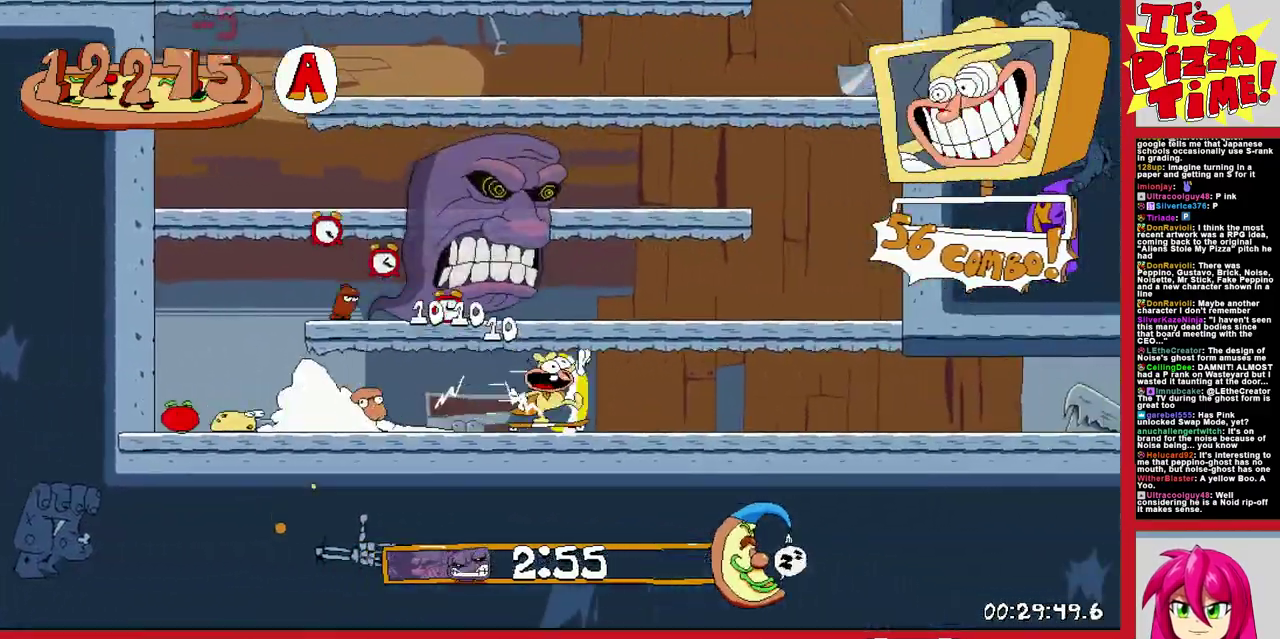
{"buttons": ["R1", "DPAD_RIGHT"], "events": []}
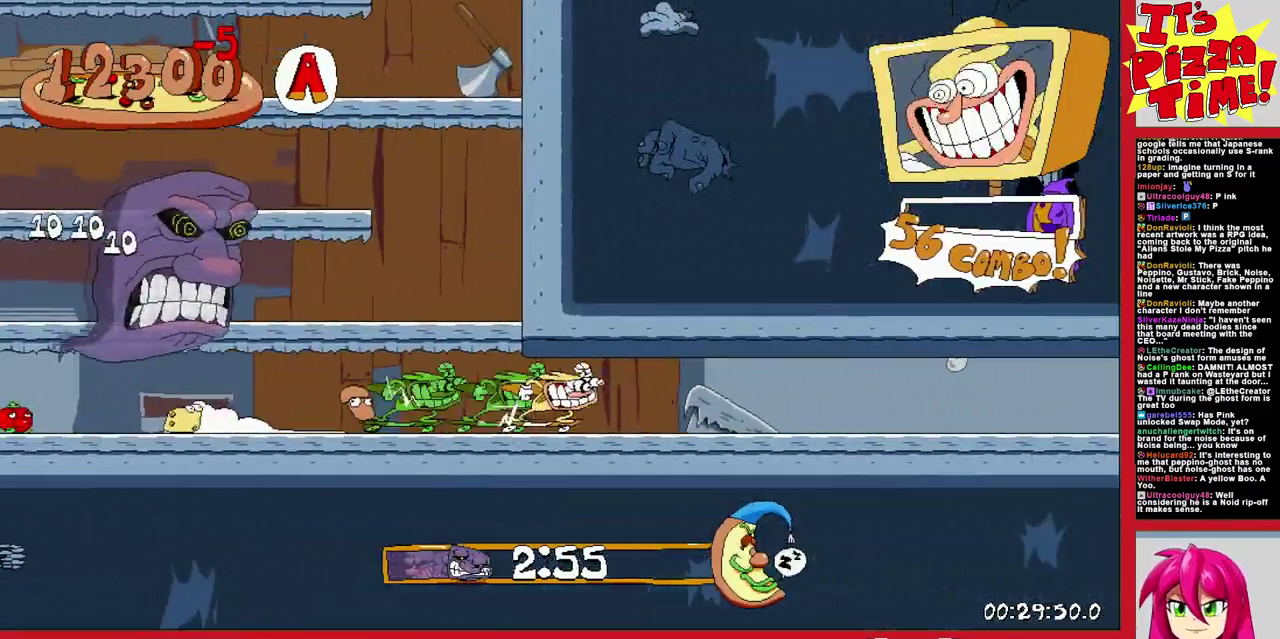
{"buttons": ["R1", "DPAD_RIGHT"], "events": []}
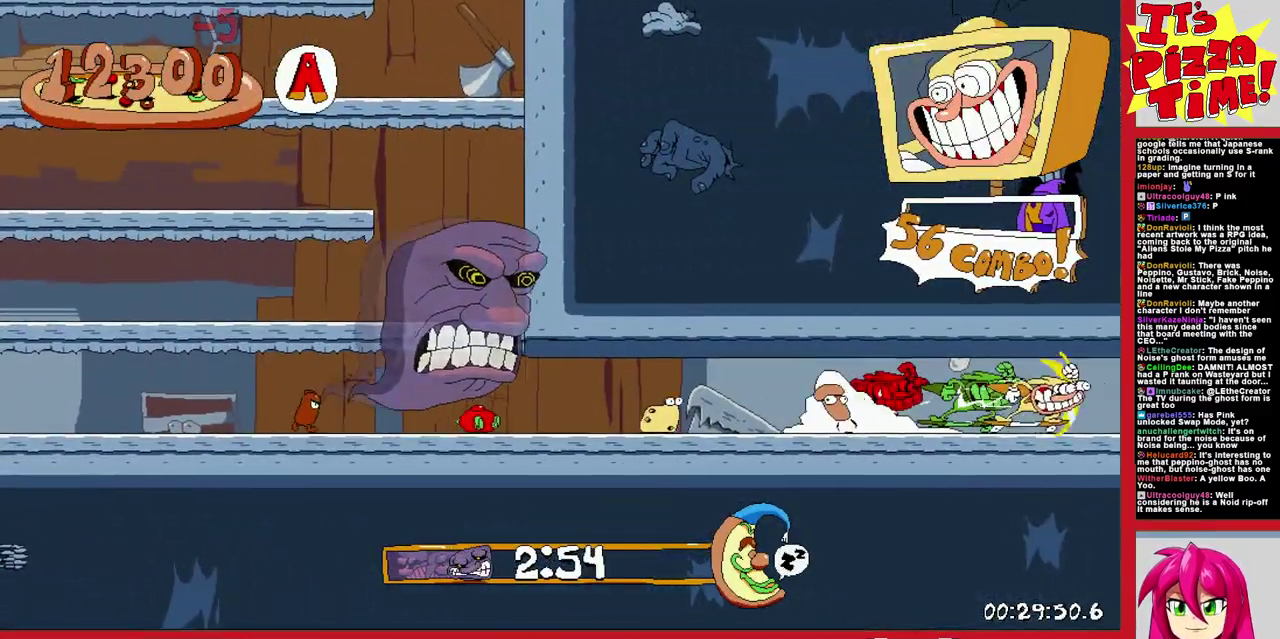
{"buttons": ["B", "R1", "DPAD_RIGHT"], "events": [[450, "B", "down"]]}
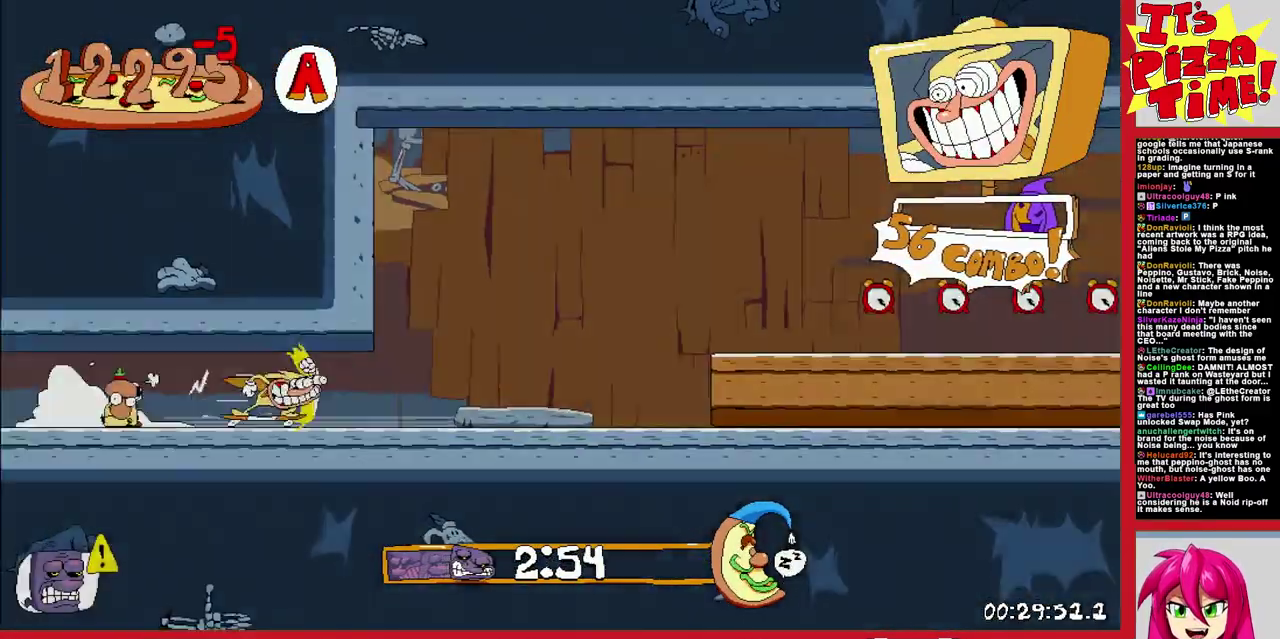
{"buttons": ["R1", "DPAD_RIGHT"], "events": [[33, "B", "up"]]}
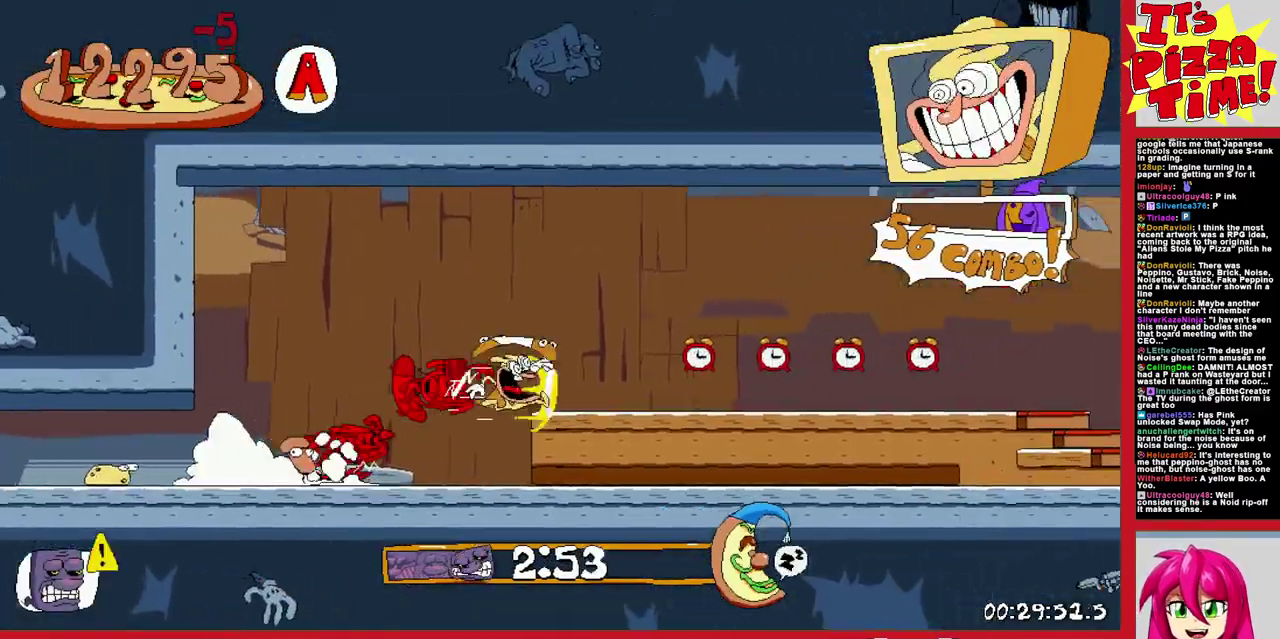
{"buttons": ["R1", "DPAD_RIGHT"], "events": [[117, "B", "down"], [300, "B", "up"]]}
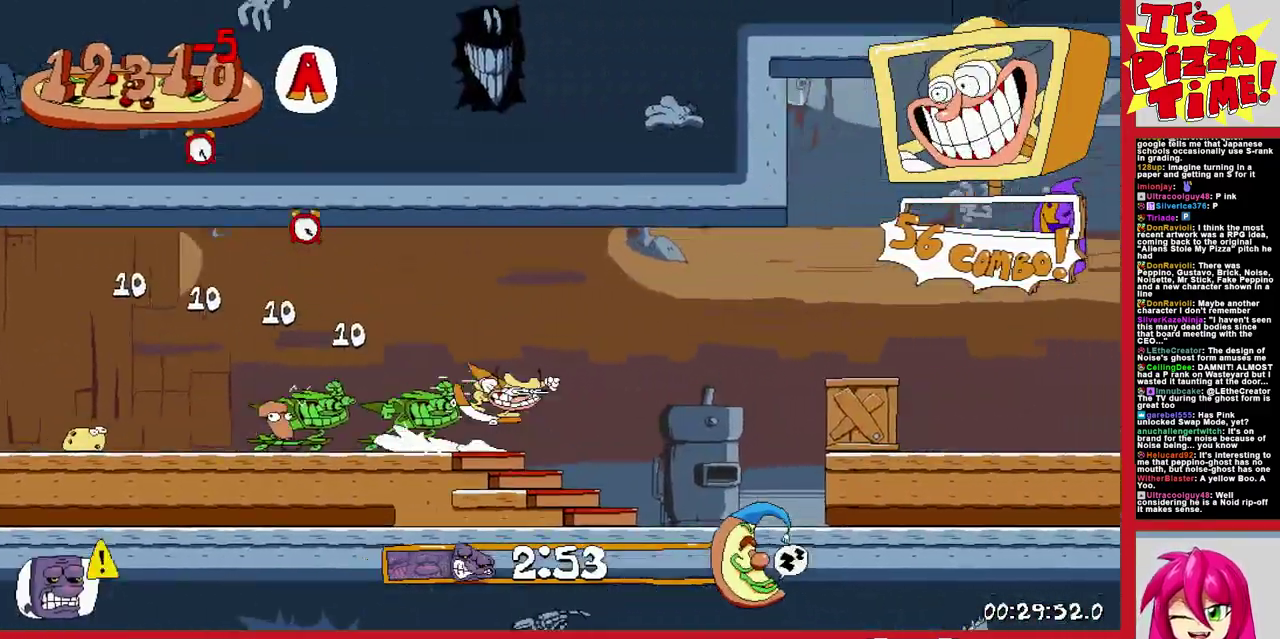
{"buttons": ["B", "R1", "DPAD_RIGHT"], "events": [[317, "B", "down"]]}
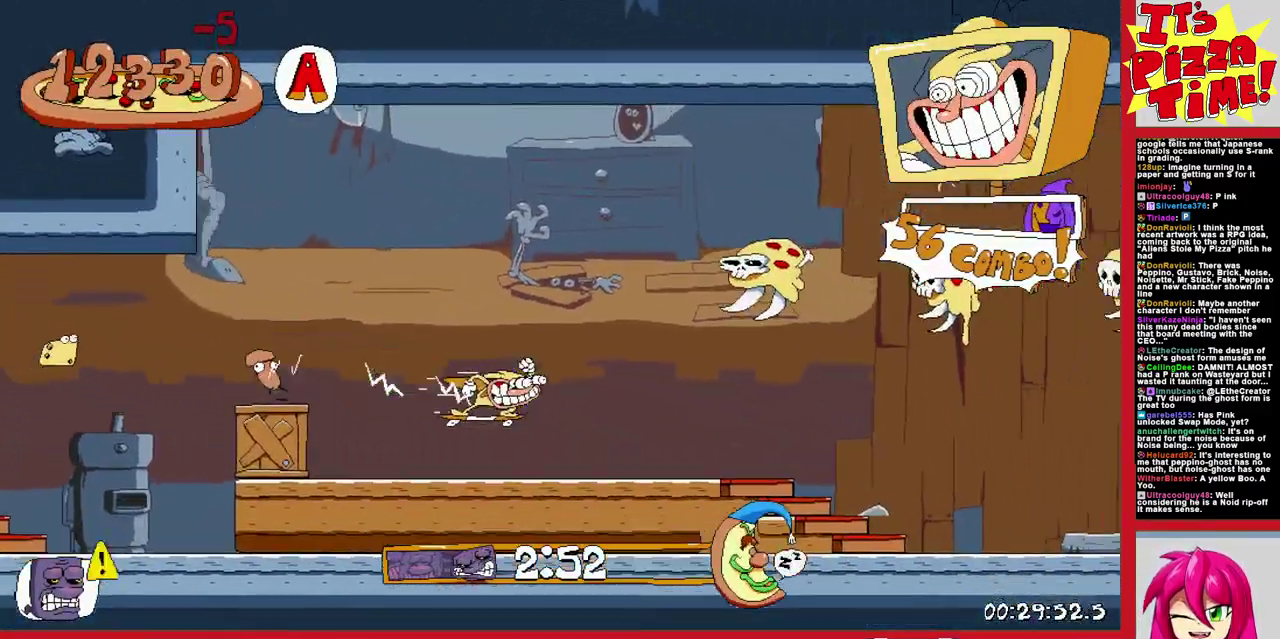
{"buttons": ["B", "R1", "DPAD_RIGHT"], "events": []}
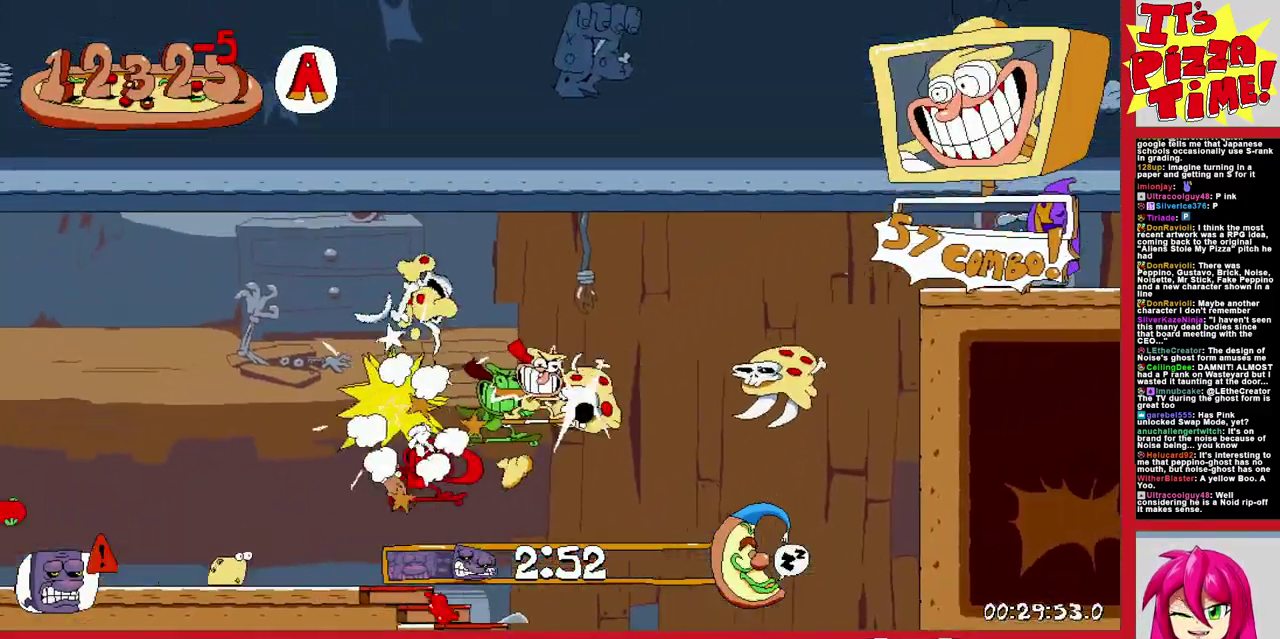
{"buttons": ["R1", "DPAD_RIGHT"], "events": [[50, "B", "up"]]}
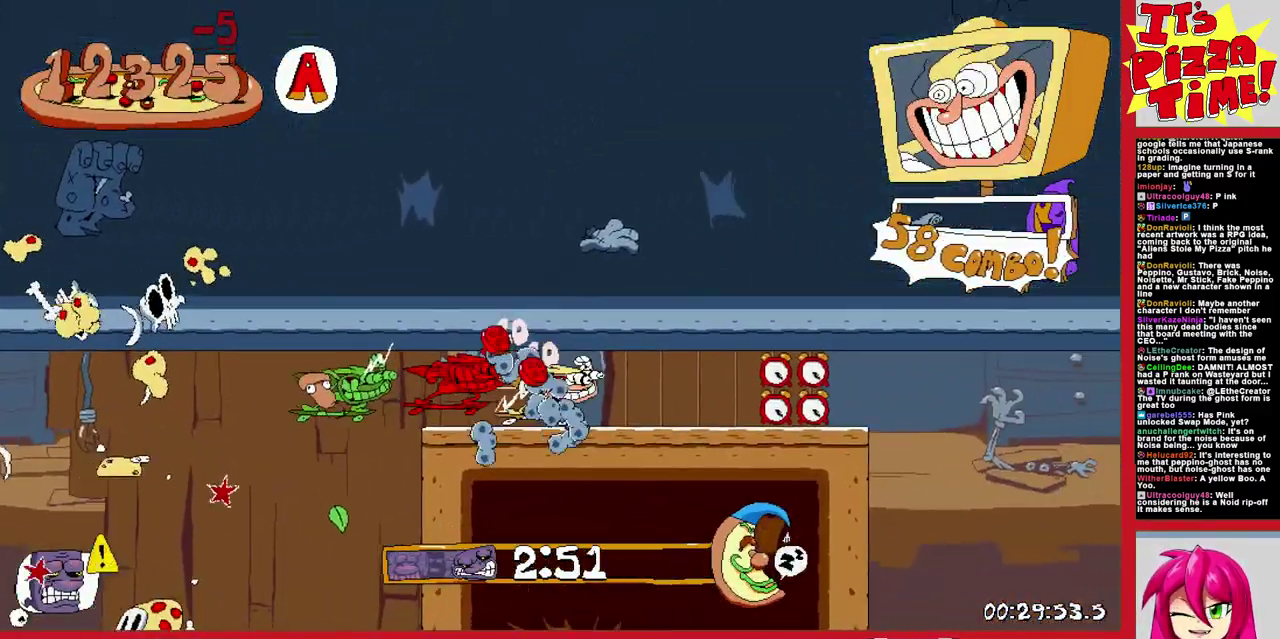
{"buttons": ["R1", "DPAD_RIGHT"], "events": []}
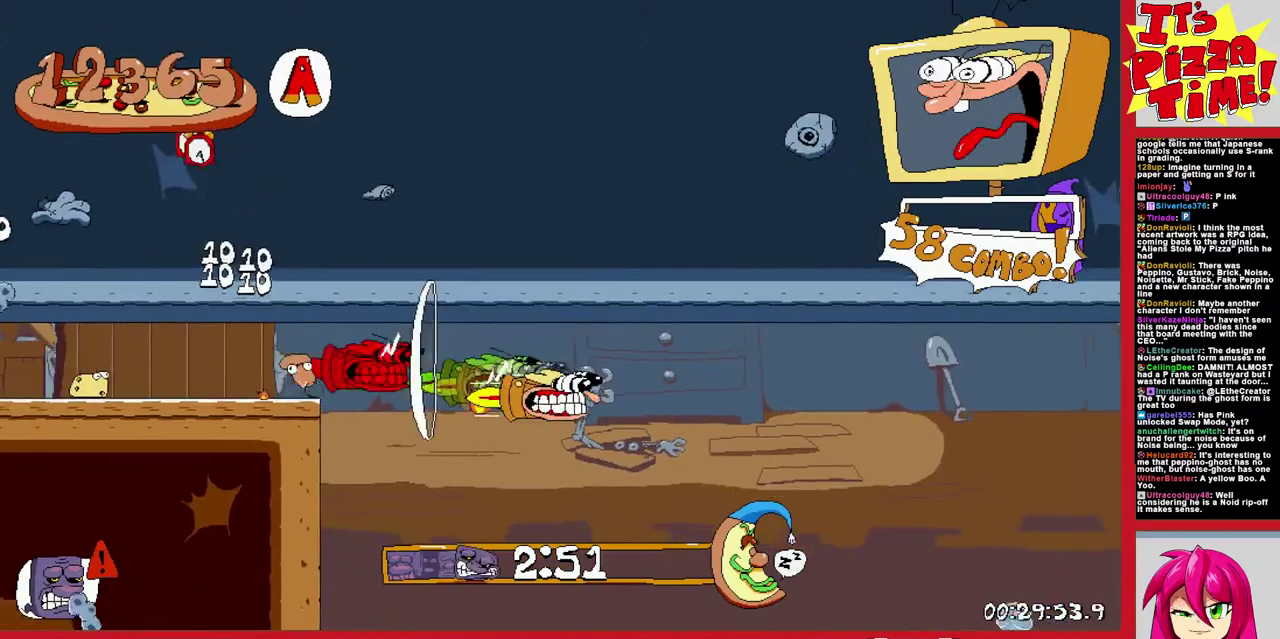
{"buttons": ["R1", "DPAD_RIGHT"], "events": [[67, "B", "down"], [200, "B", "up"]]}
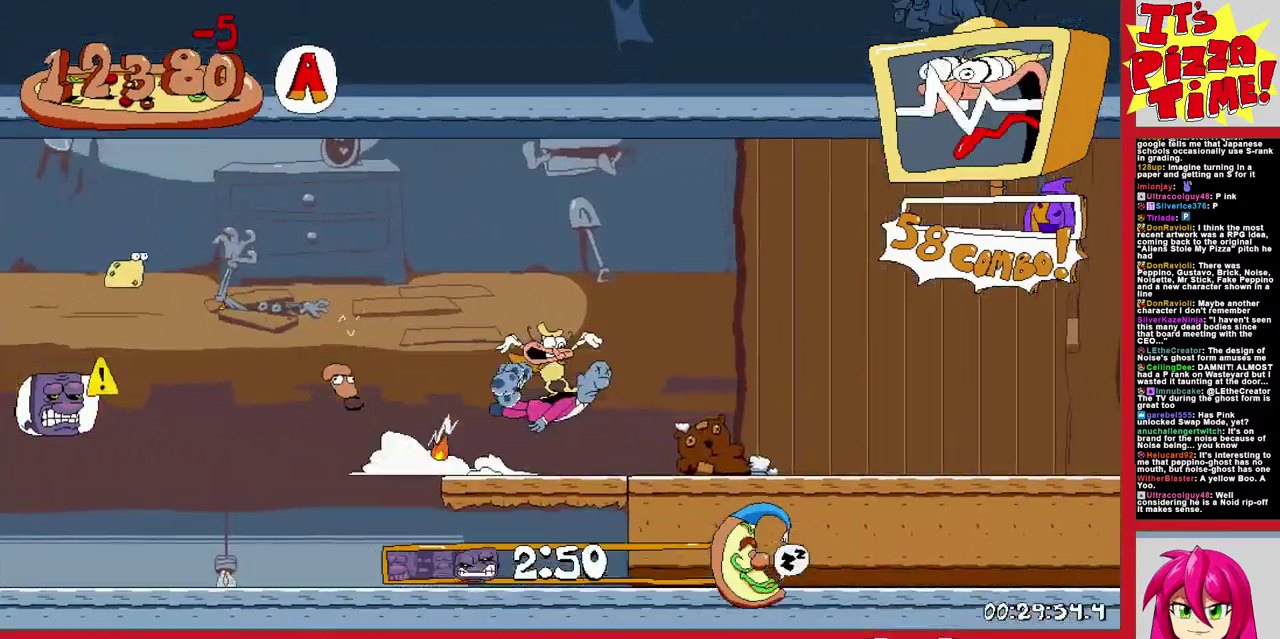
{"buttons": ["R1", "DPAD_RIGHT"], "events": []}
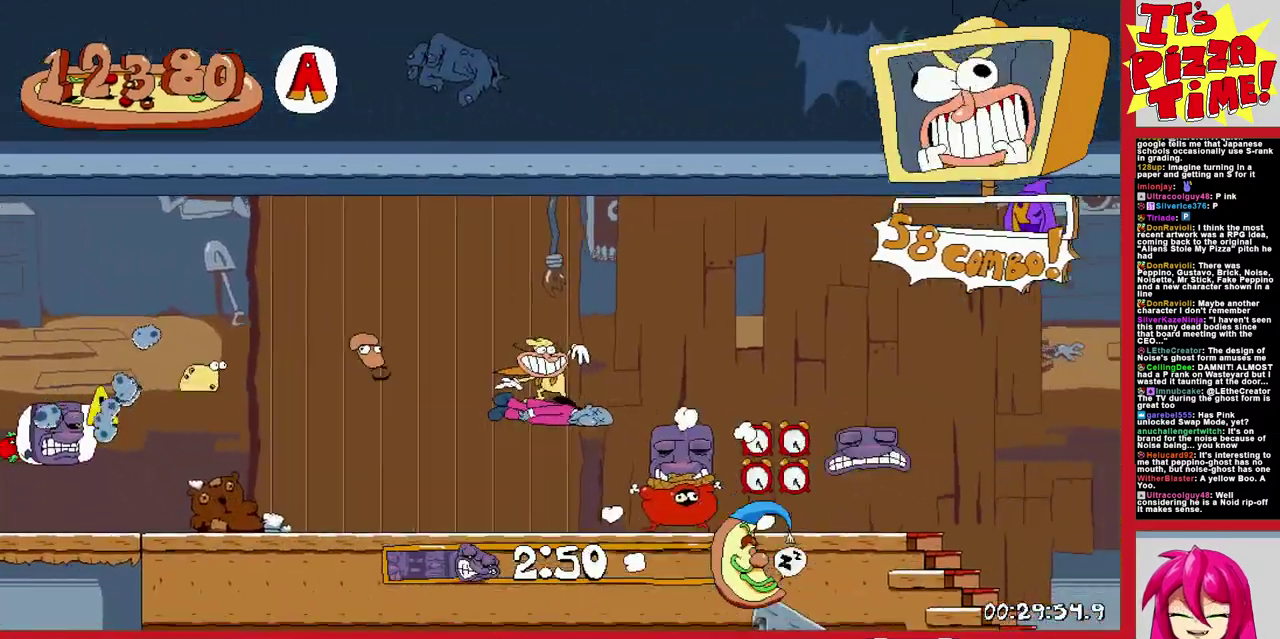
{"buttons": ["B", "R1", "DPAD_RIGHT"], "events": [[217, "B", "down"]]}
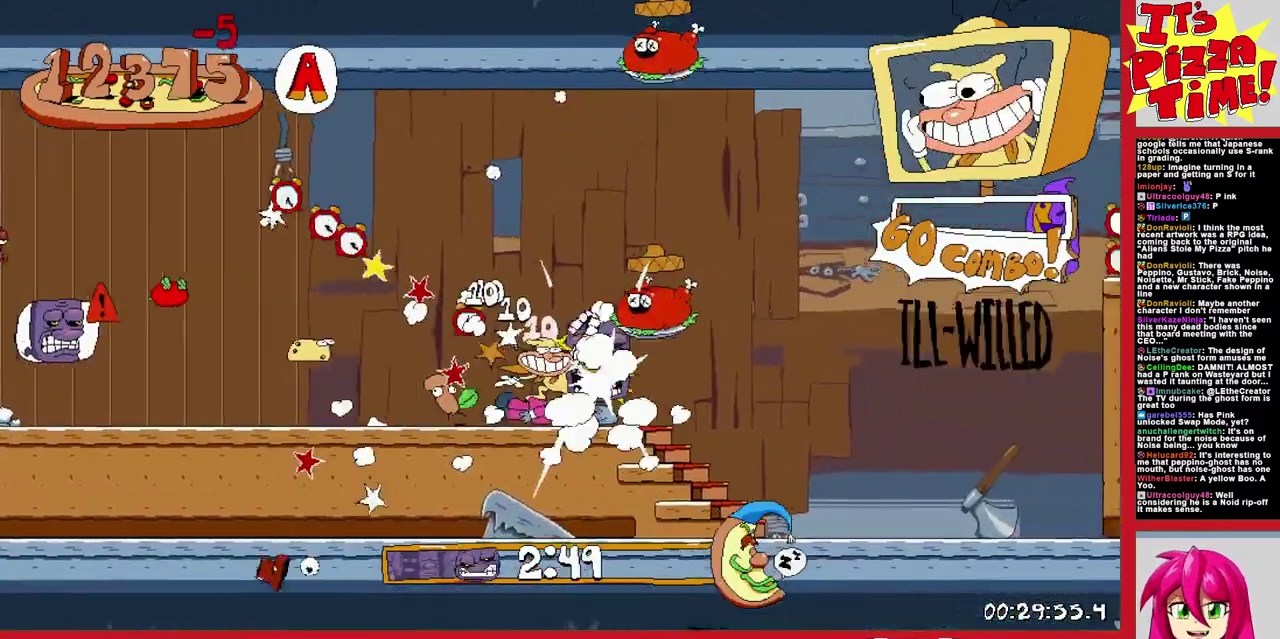
{"buttons": ["R1", "DPAD_RIGHT"], "events": [[217, "B", "up"]]}
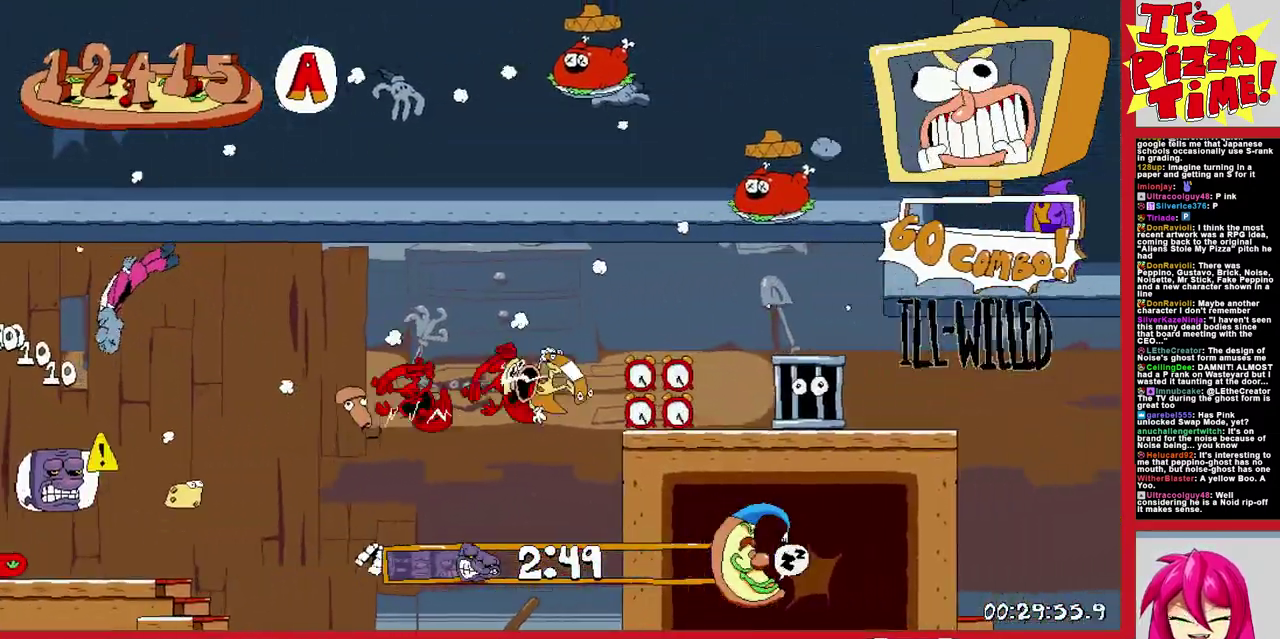
{"buttons": ["Y", "R1", "DPAD_DOWN", "DPAD_RIGHT"], "events": [[200, "DPAD_DOWN", "down"], [500, "Y", "down"]]}
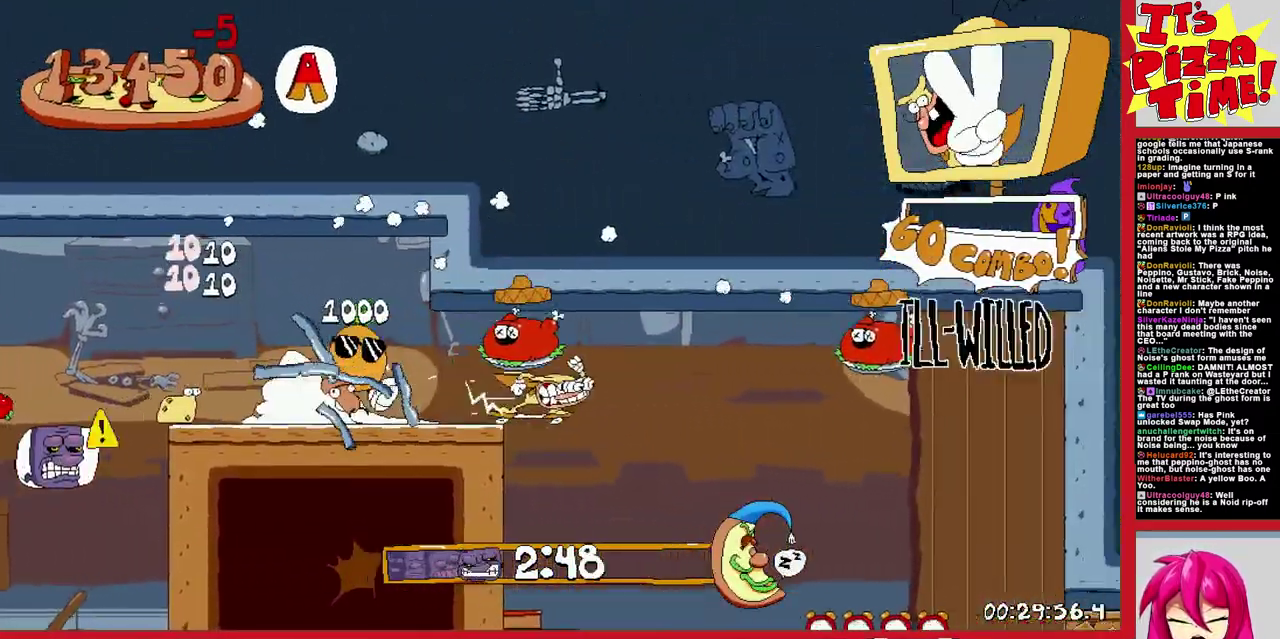
{"buttons": ["R1", "DPAD_RIGHT"], "events": [[83, "Y", "up"], [233, "DPAD_DOWN", "up"]]}
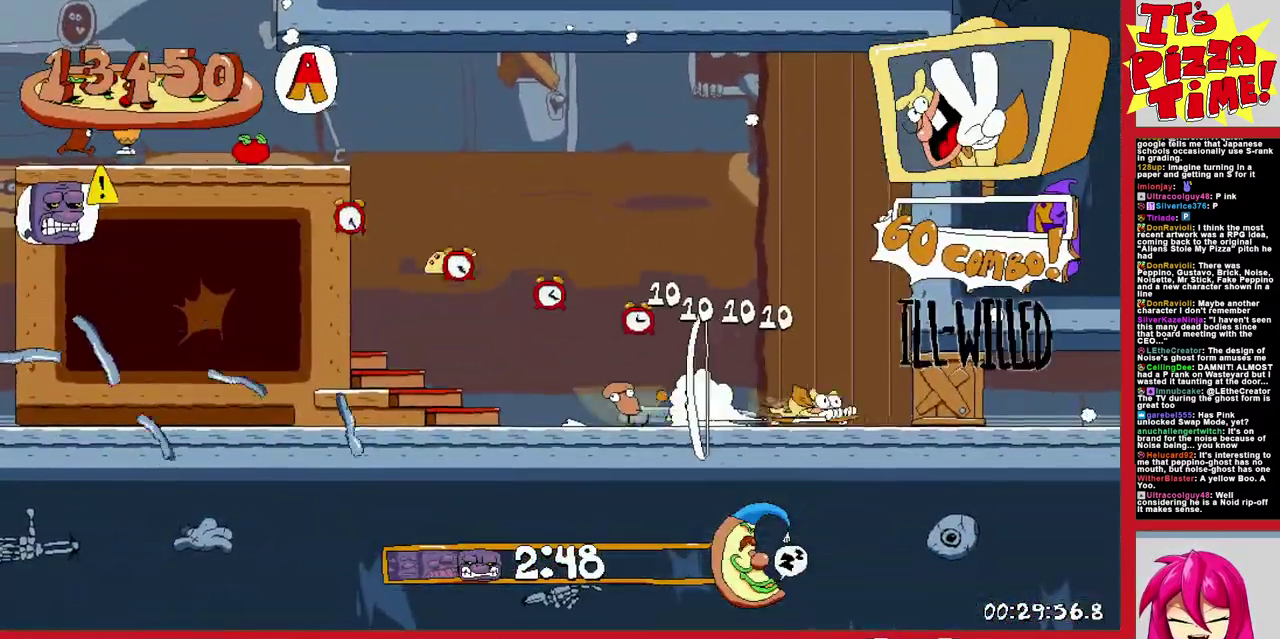
{"buttons": ["R1", "DPAD_RIGHT"], "events": []}
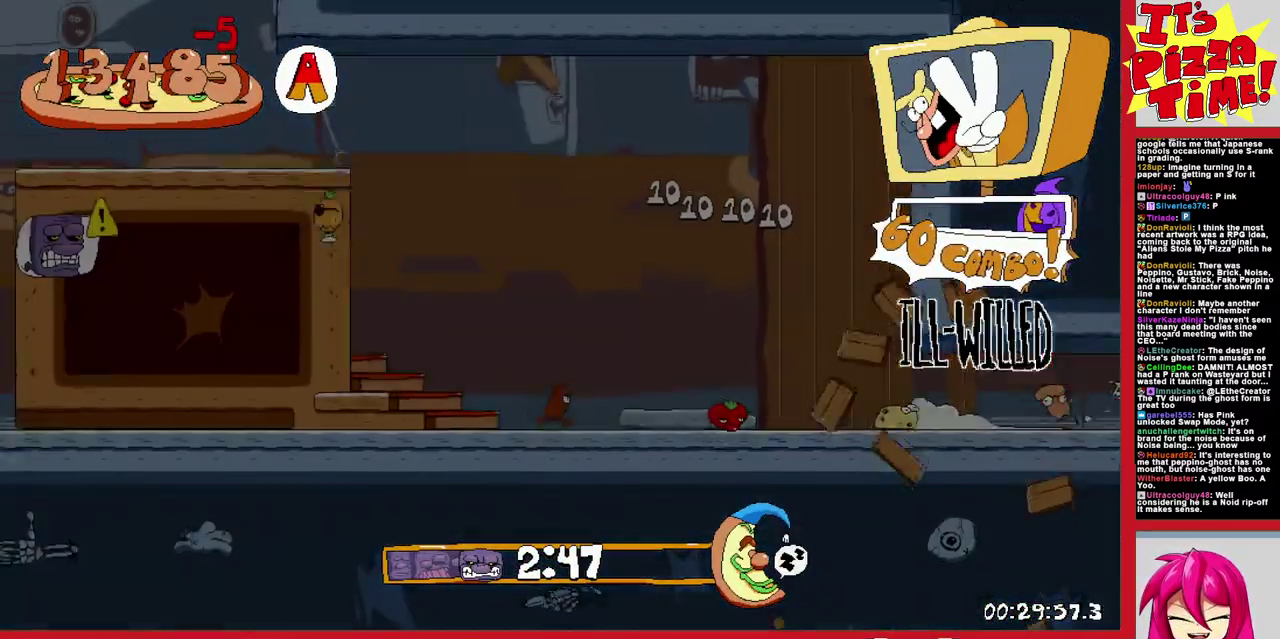
{"buttons": ["R1", "DPAD_RIGHT"], "events": []}
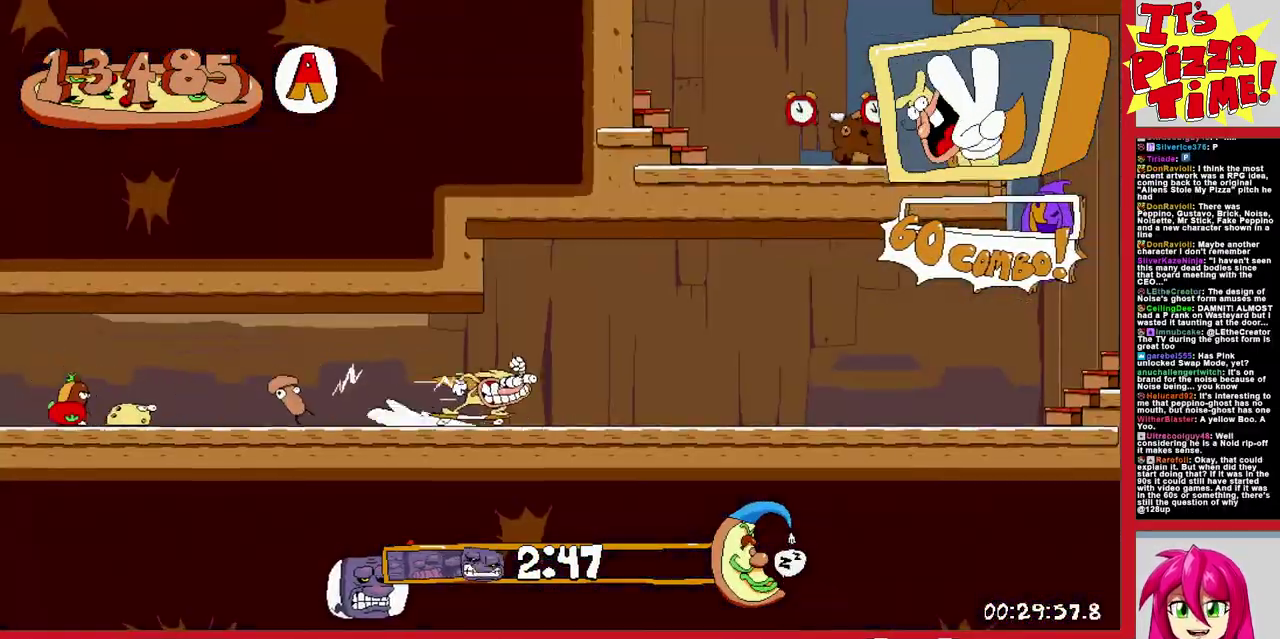
{"buttons": ["R1", "DPAD_RIGHT"], "events": []}
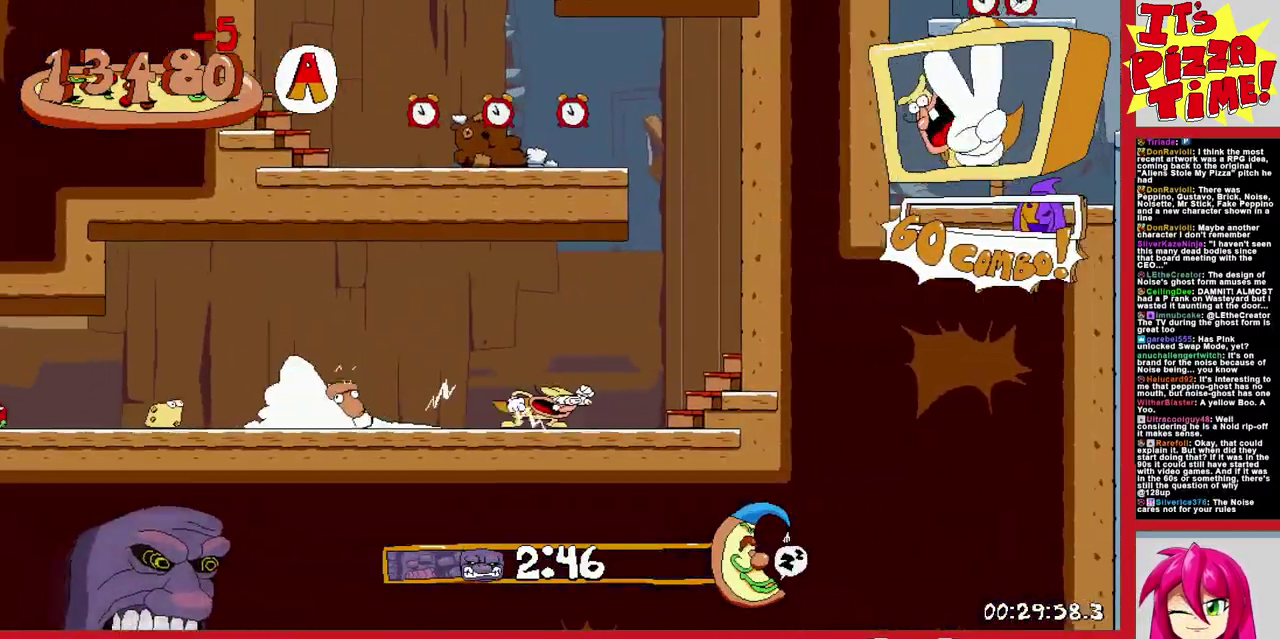
{"buttons": [], "events": [[67, "DPAD_RIGHT", "up"], [200, "DPAD_LEFT", "down"], [250, "Y", "down"], [333, "Y", "up"], [383, "Y", "down"], [450, "R1", "up"], [467, "Y", "up"], [483, "DPAD_LEFT", "up"]]}
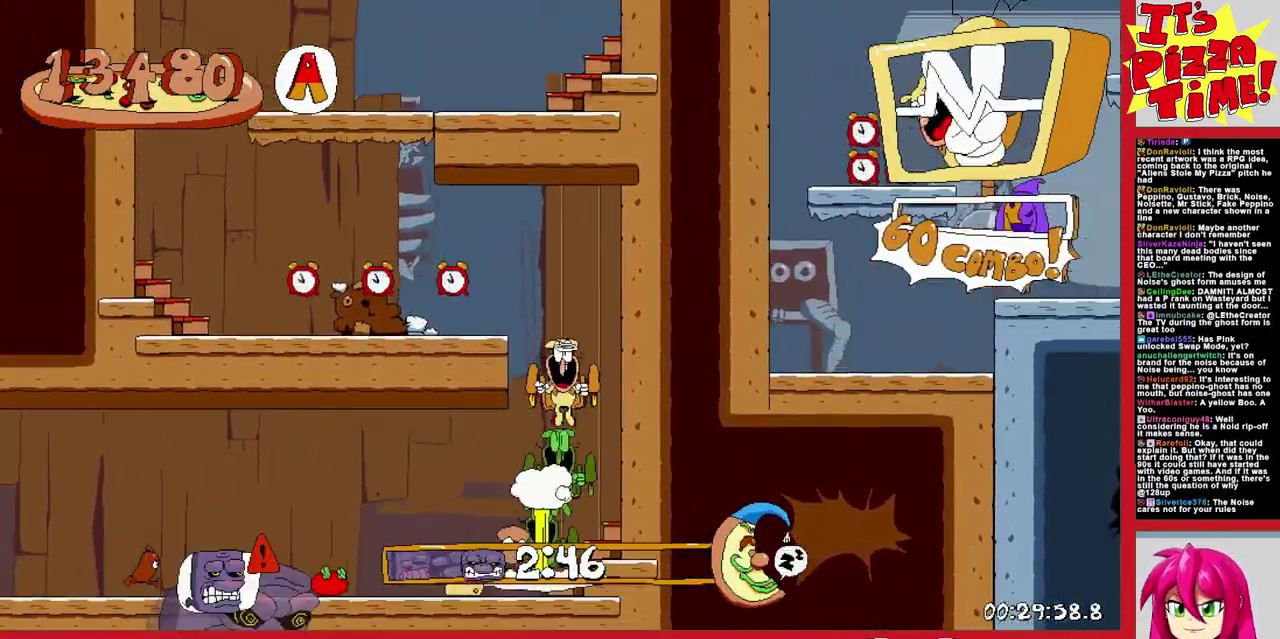
{"buttons": ["DPAD_LEFT"], "events": [[50, "DPAD_RIGHT", "down"], [333, "DPAD_RIGHT", "up"], [467, "DPAD_LEFT", "down"]]}
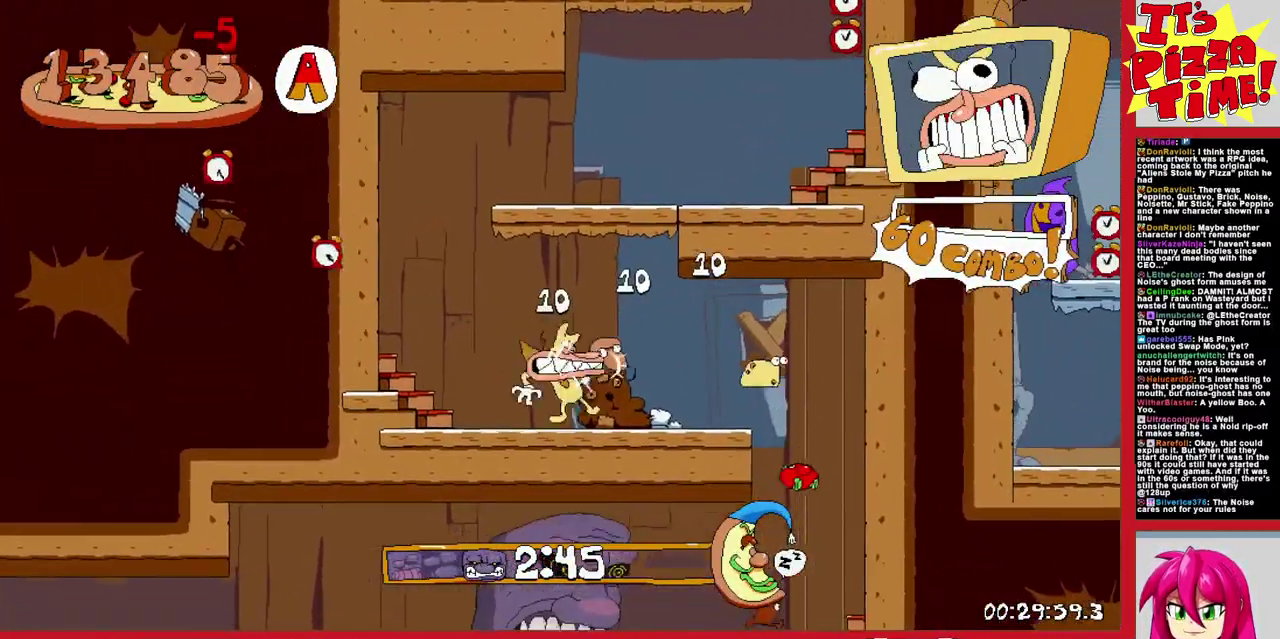
{"buttons": ["DPAD_LEFT"], "events": [[100, "DPAD_LEFT", "up"], [367, "DPAD_LEFT", "down"]]}
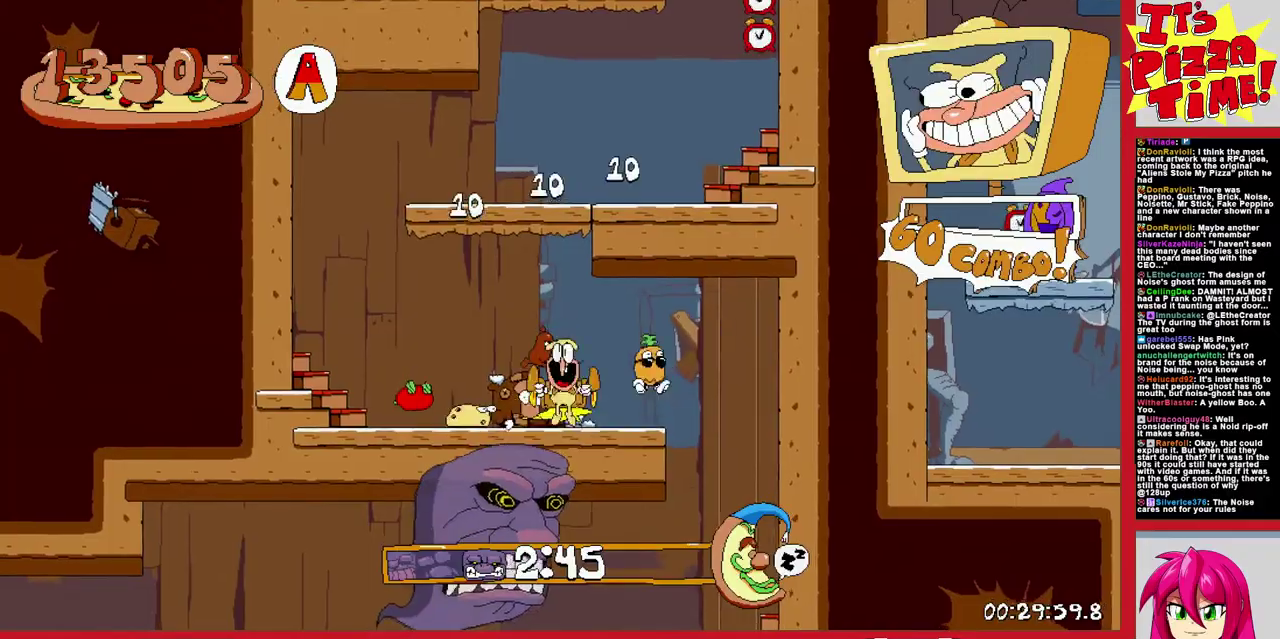
{"buttons": ["Y", "R1", "DPAD_RIGHT"], "events": [[250, "DPAD_LEFT", "up"], [367, "DPAD_RIGHT", "down"], [400, "Y", "down"], [483, "R1", "down"]]}
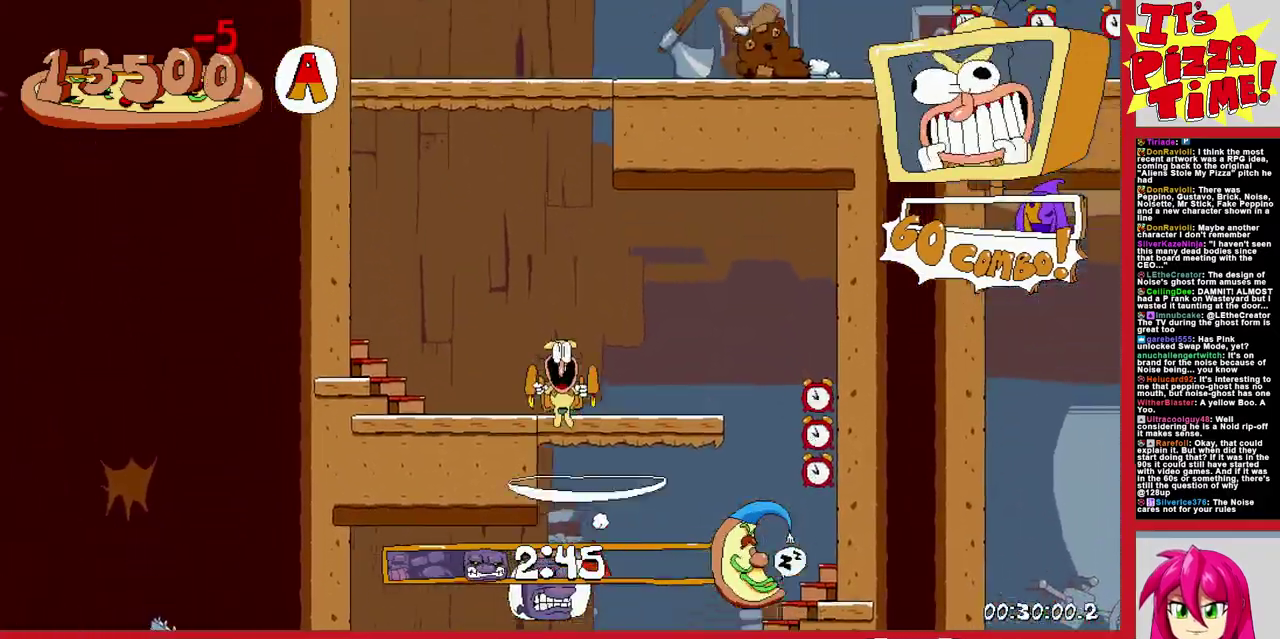
{"buttons": ["R1", "DPAD_RIGHT"], "events": [[17, "Y", "up"]]}
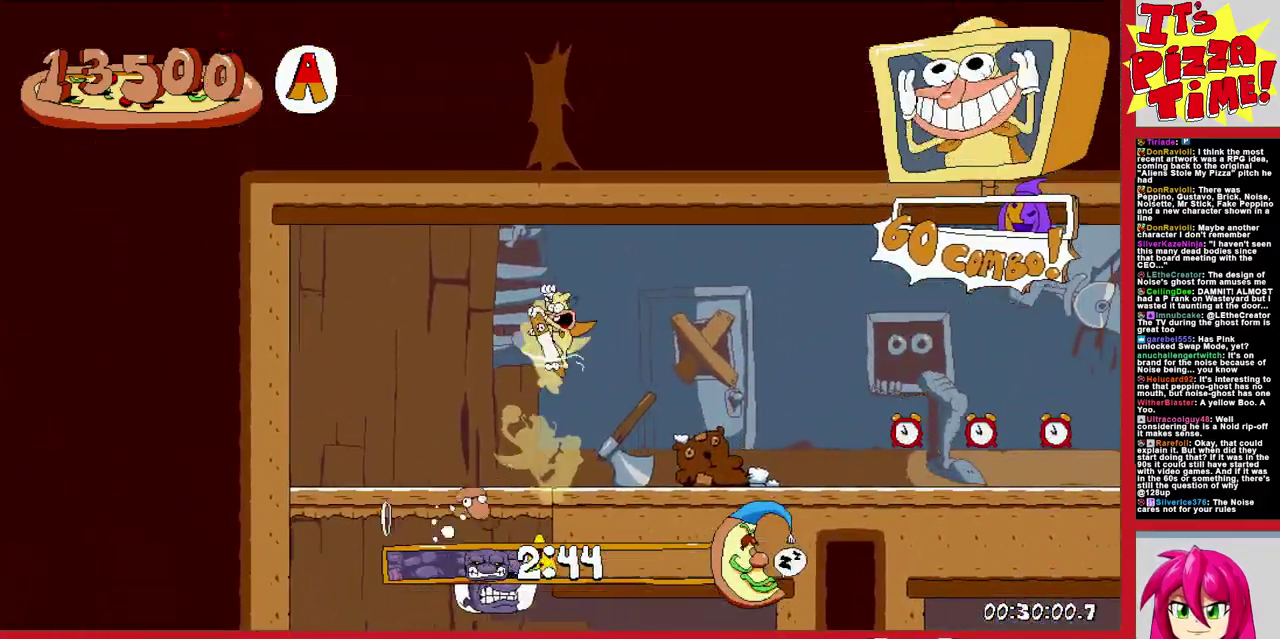
{"buttons": ["R1", "DPAD_RIGHT"], "events": []}
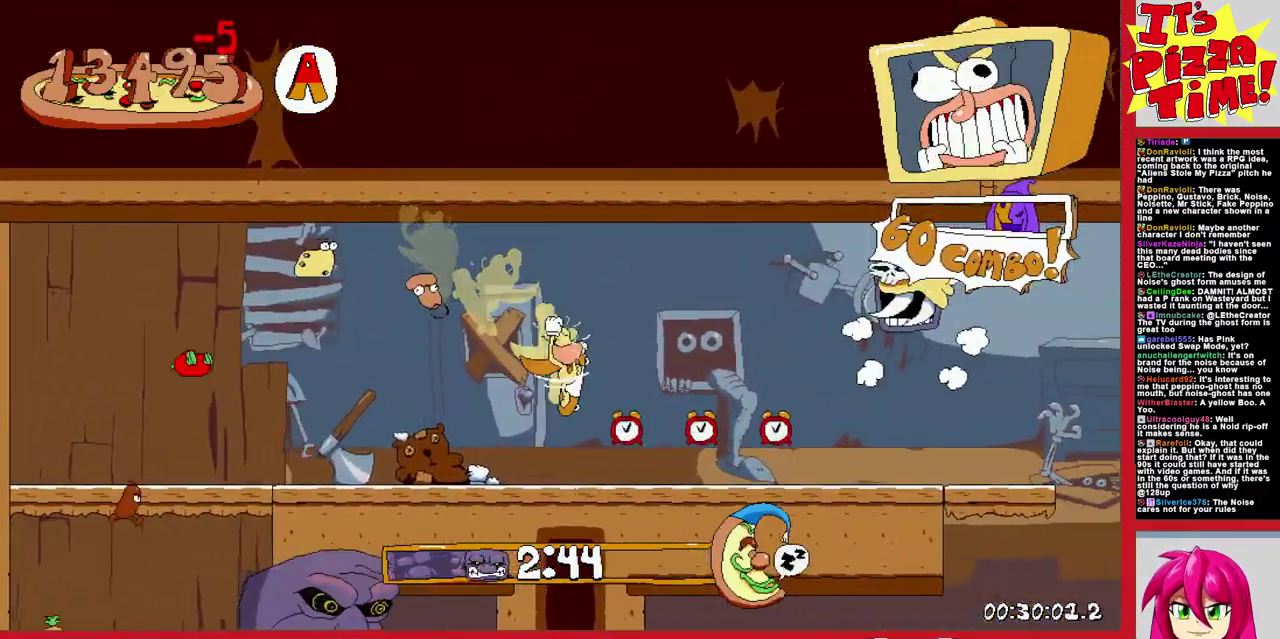
{"buttons": ["R1", "DPAD_DOWN", "DPAD_RIGHT"], "events": [[283, "DPAD_DOWN", "down"]]}
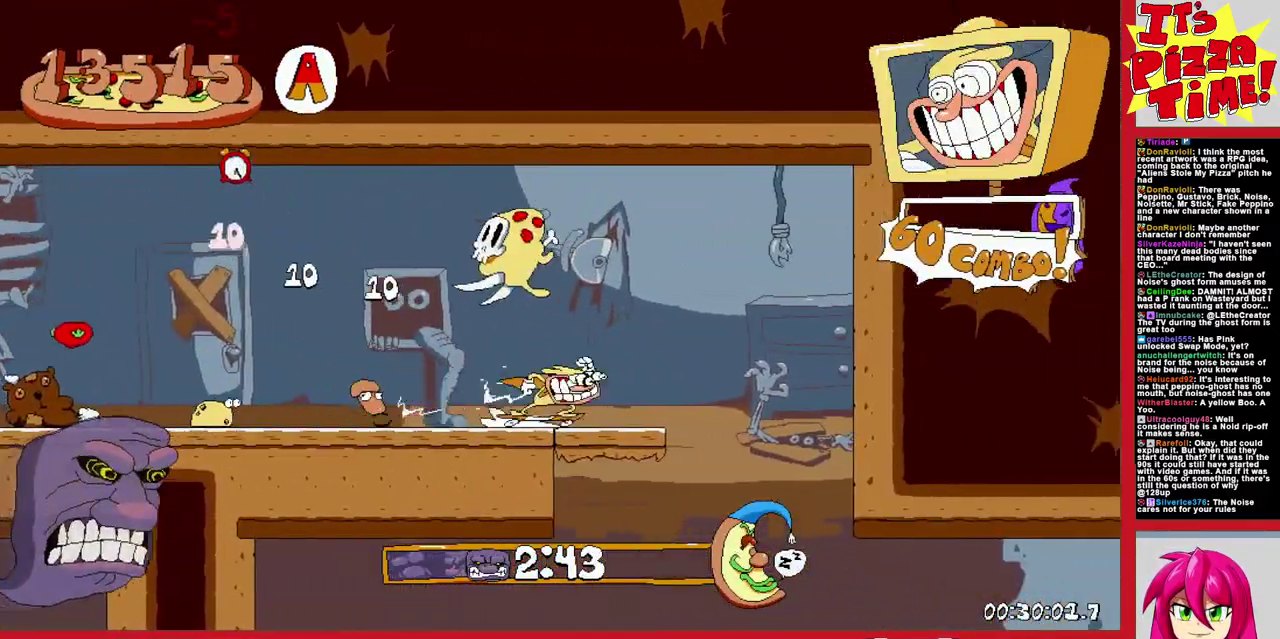
{"buttons": ["R1", "DPAD_LEFT"], "events": [[200, "DPAD_RIGHT", "up"], [233, "DPAD_LEFT", "down"], [317, "Y", "down"], [417, "Y", "up"], [500, "DPAD_DOWN", "up"]]}